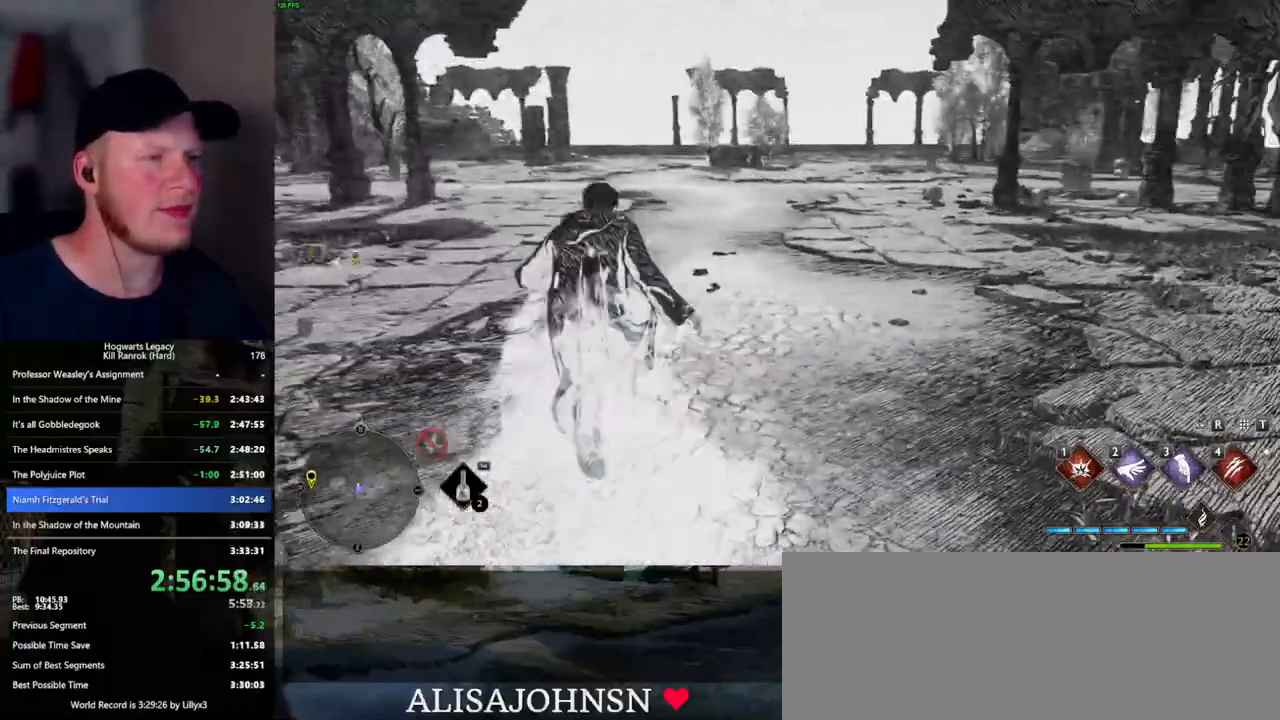
Gameplay with keyboard and mouse; each line is a JSON object with the keys and mouse buttons held at the frame after it. "events" lists presses ("down") and releases ("up") of ".", "/", "0", "1", "2", "3", "4", "5", "6", "7", "8", "9", "a", "alt_l", "alt_r", "b", "backslash", "backspace", "c", "caps_lock", "comma", "ctrl_l", "ctrl_r", "d", "e", "equals", "escape", "f", "f1", "f10", "f11", "f12", "f2", "f3", "f4", "f5", "f6", "f7", "f8", "f9", "g", "h", "i", "j", "k", "l", "lbracket", "m", "minus", "n", "o", "p", "q", "quote", "r", "rbracket", "return", "s", "semicolon", "shift_l", "shift_r", "space", "super_l", "super_r", "t", "tab", "tilde", "u", "v", "w", "x", "y", "z", "mouse_left", "mouse_wheel", "mouse_right", "mouse_mb4" and "mouse_mb5" between this image and that frame as [ms after this image, input, new state], when the widget could be followed in between. "mouse_left", "mouse_wheel", "mouse_right", "mouse_mb4", "mouse_mb5" = the "left", "wheel", "right", "mb4", "mb5" buttons of the "mouse" list. No other keys are recorded. "wheel" means that the mouse wheel is clicked or scrolled. Mouse movement is not recorded.
{"keys": ["space", "w"], "mouse": [], "events": [[267, "space", "down"]]}
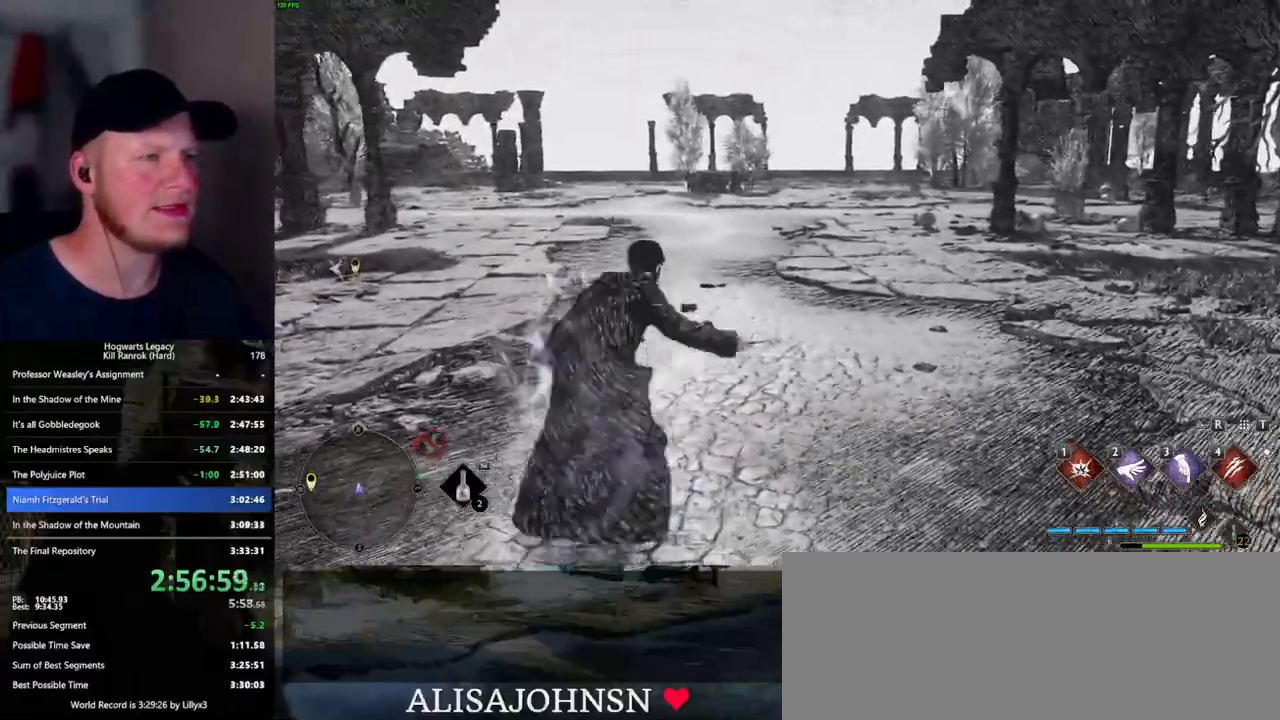
{"keys": ["w"], "mouse": [], "events": [[450, "space", "up"]]}
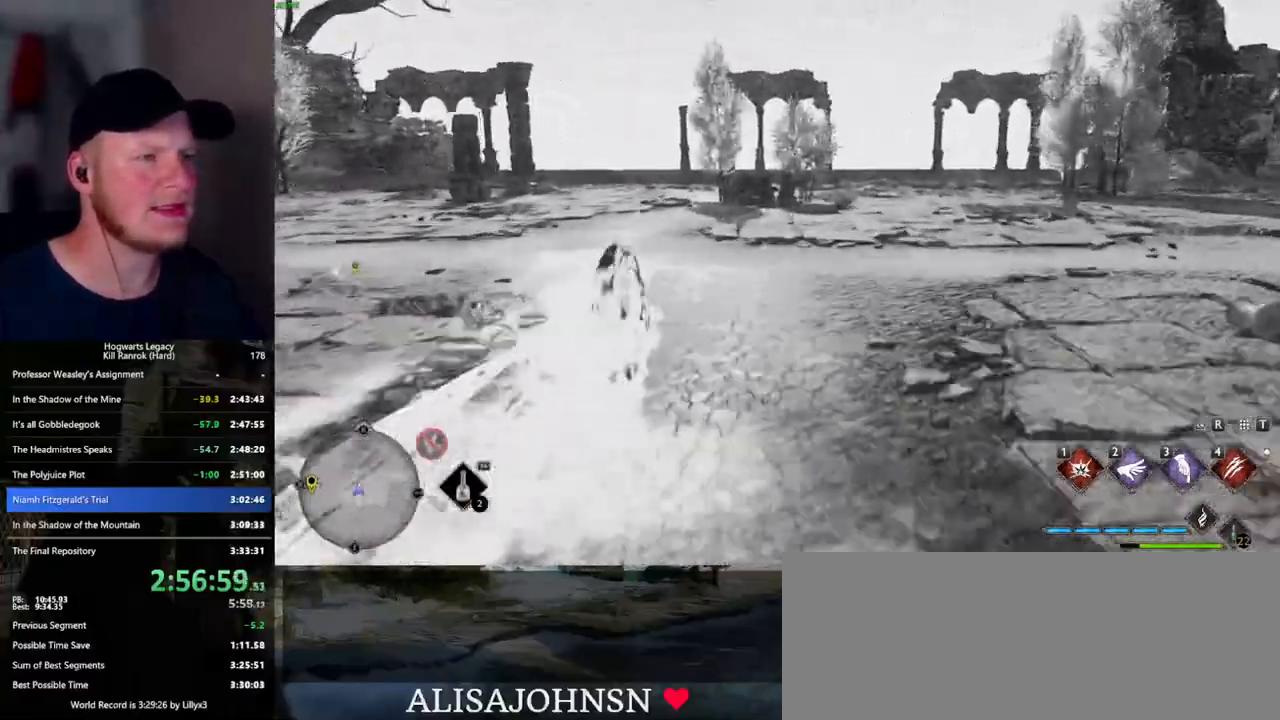
{"keys": ["w"], "mouse": [], "events": []}
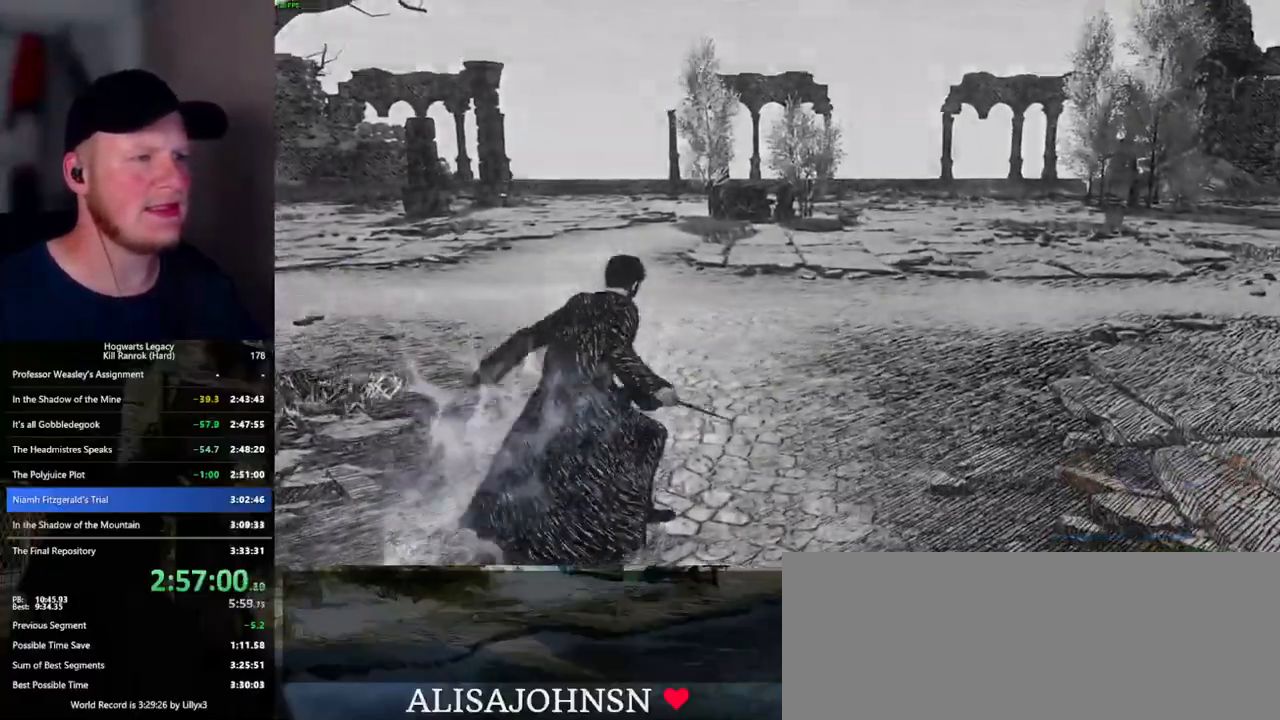
{"keys": ["w"], "mouse": [], "events": []}
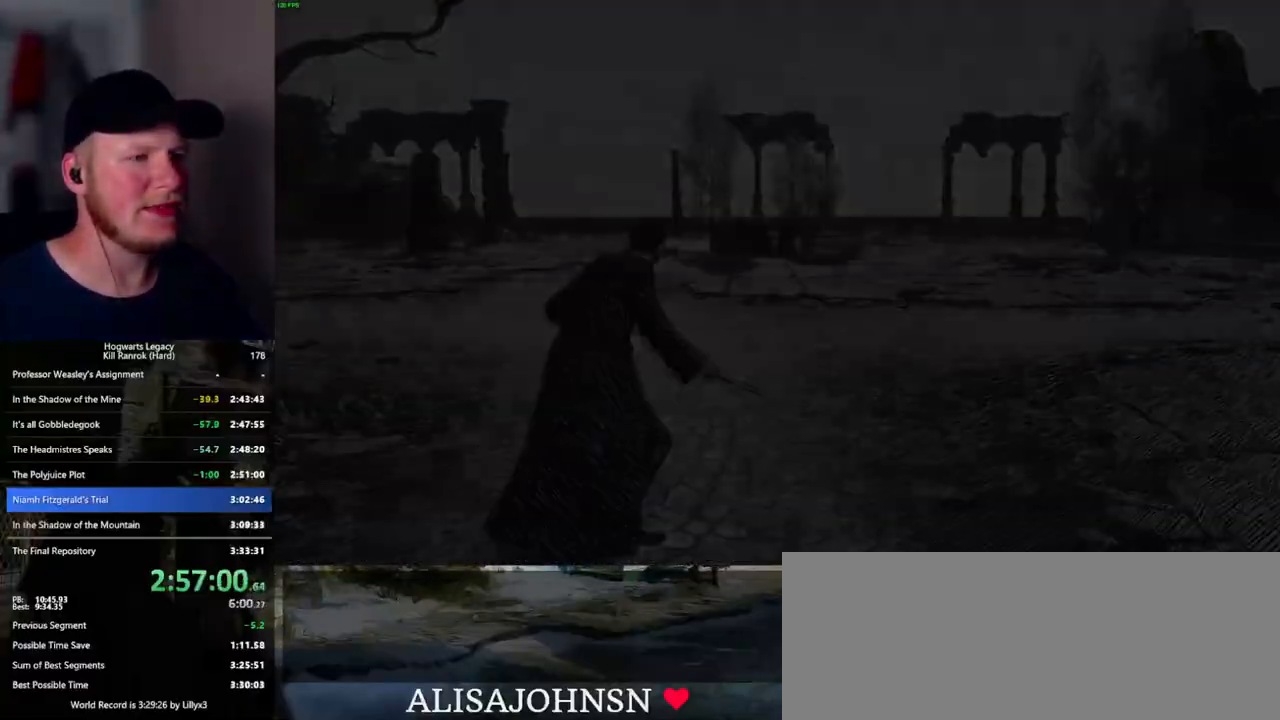
{"keys": [], "mouse": [], "events": [[134, "q", "down"], [250, "w", "up"], [500, "q", "up"]]}
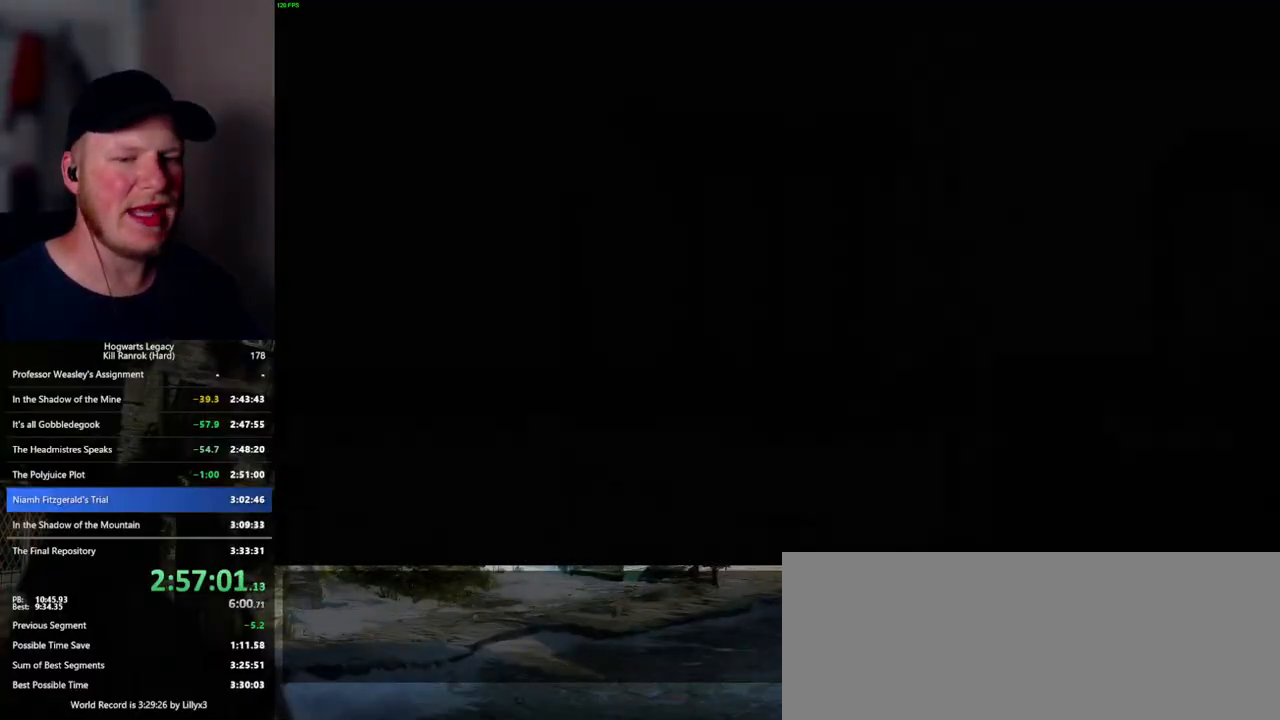
{"keys": ["q"], "mouse": [], "events": [[84, "q", "down"], [334, "q", "up"], [384, "q", "down"]]}
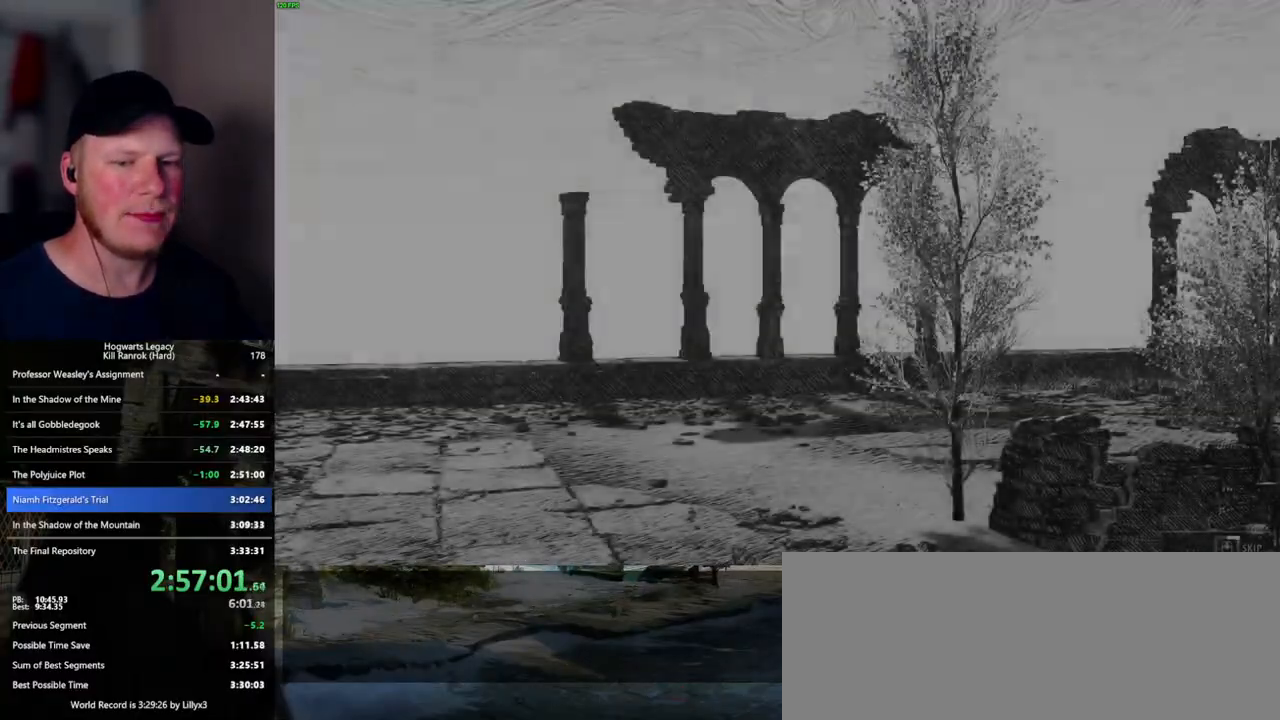
{"keys": ["q"], "mouse": [], "events": []}
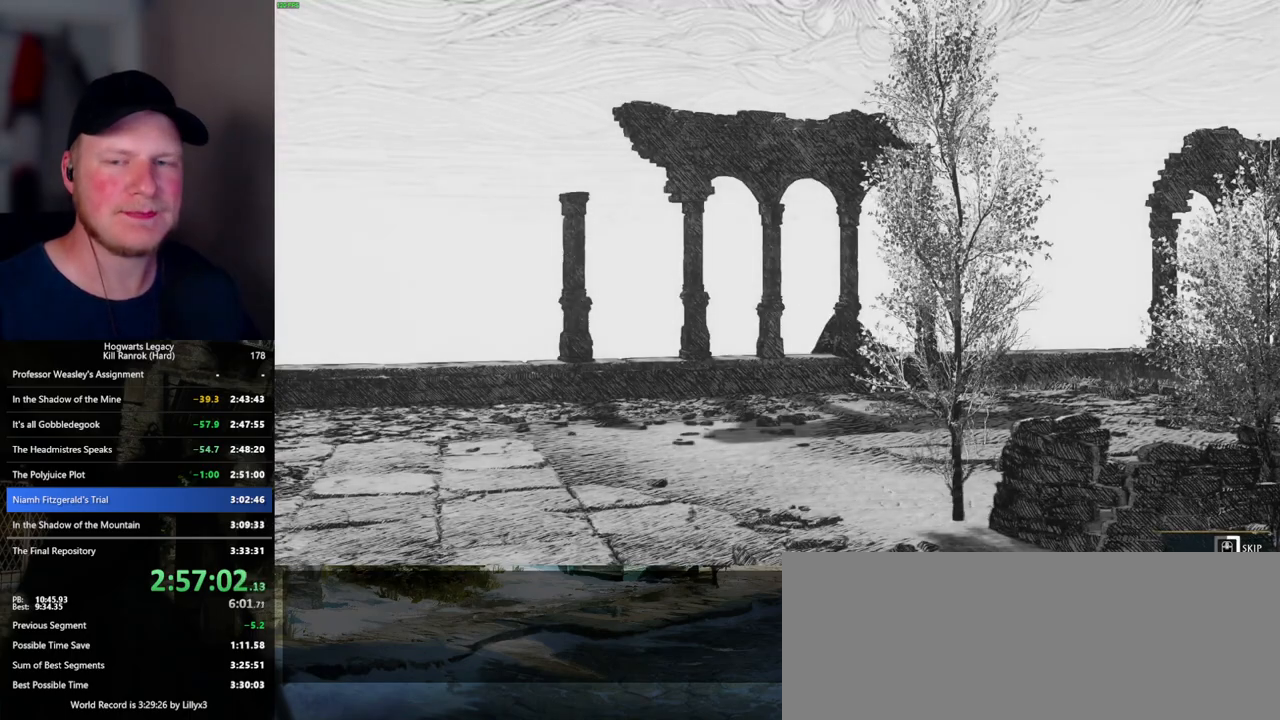
{"keys": ["q"], "mouse": [], "events": []}
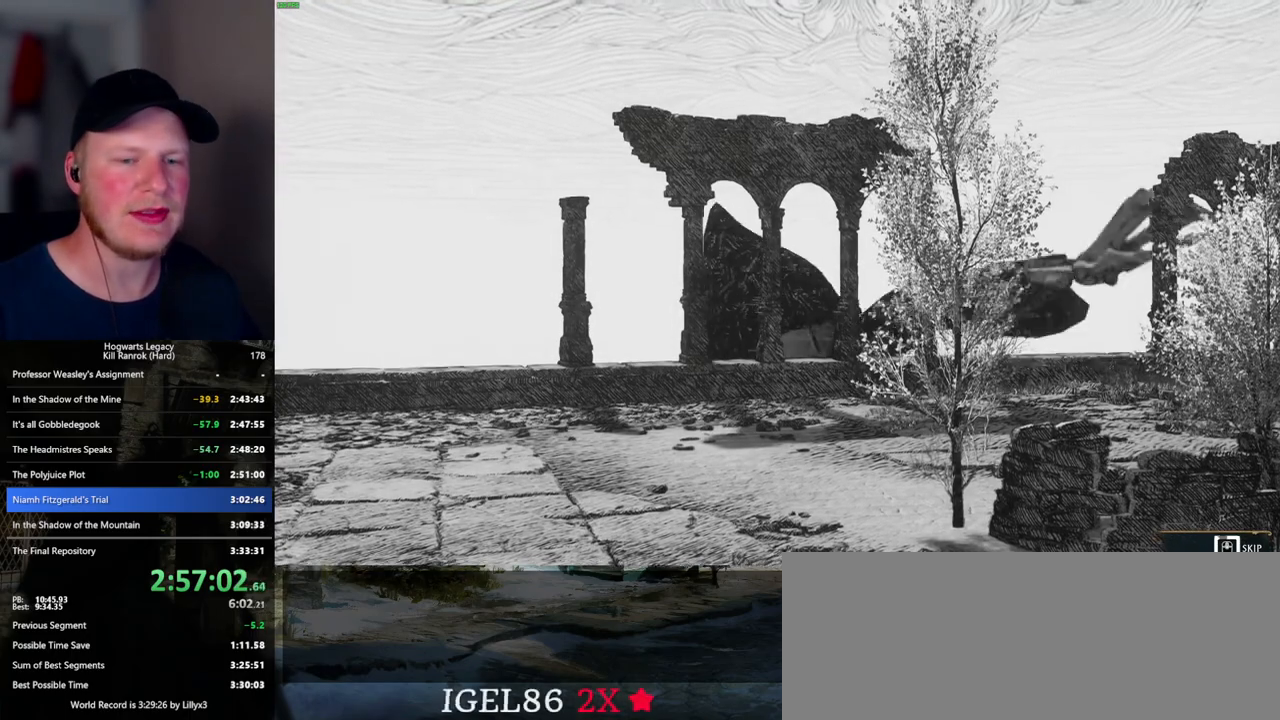
{"keys": ["q"], "mouse": [], "events": []}
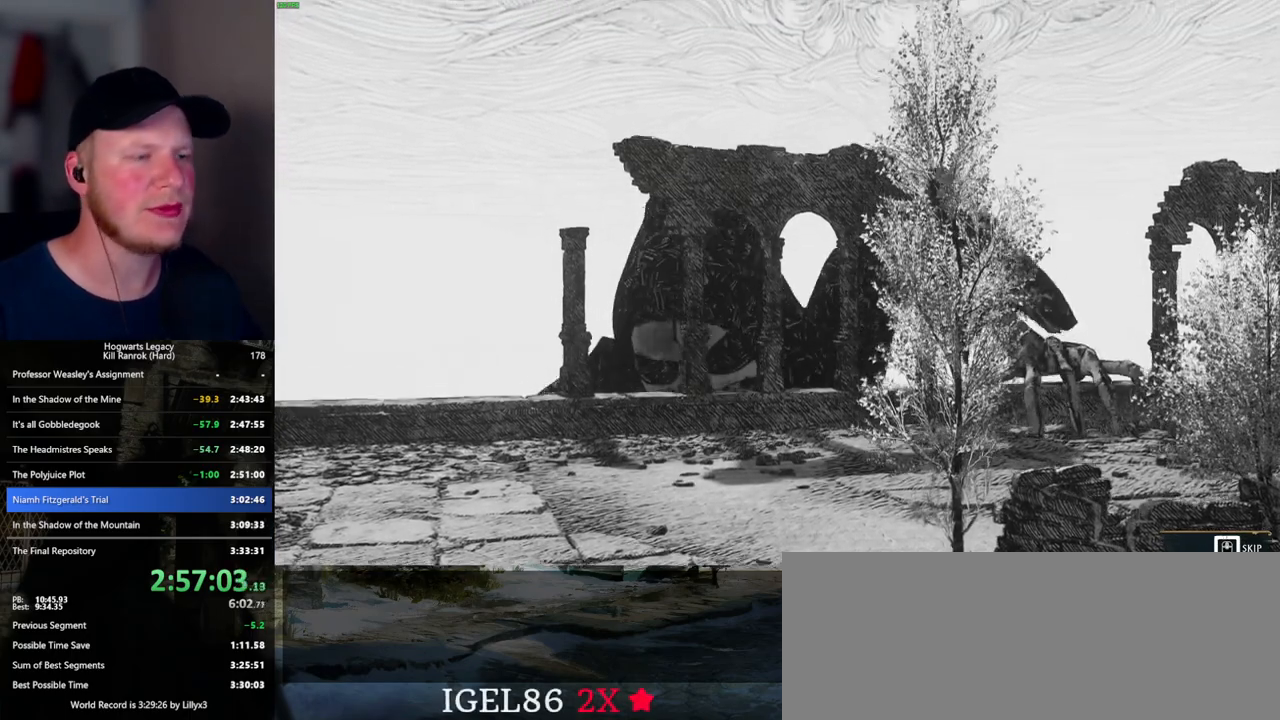
{"keys": ["q"], "mouse": [], "events": []}
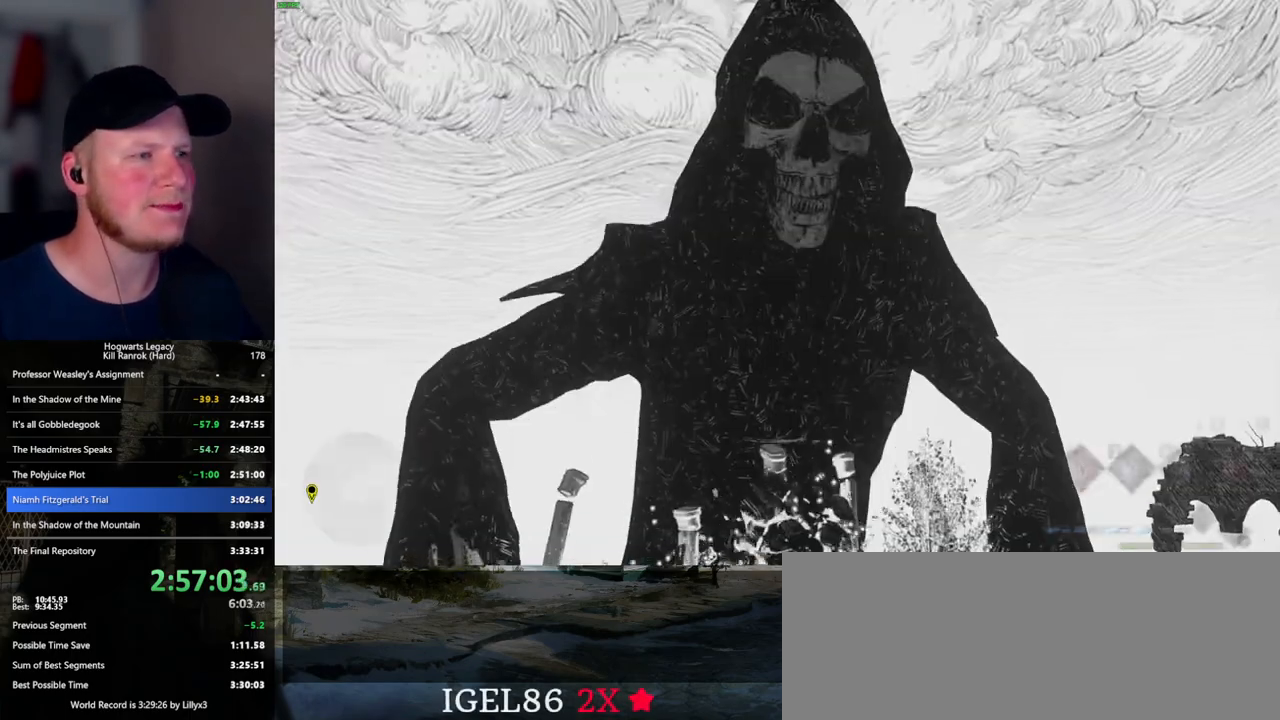
{"keys": [], "mouse": [], "events": [[200, "q", "up"]]}
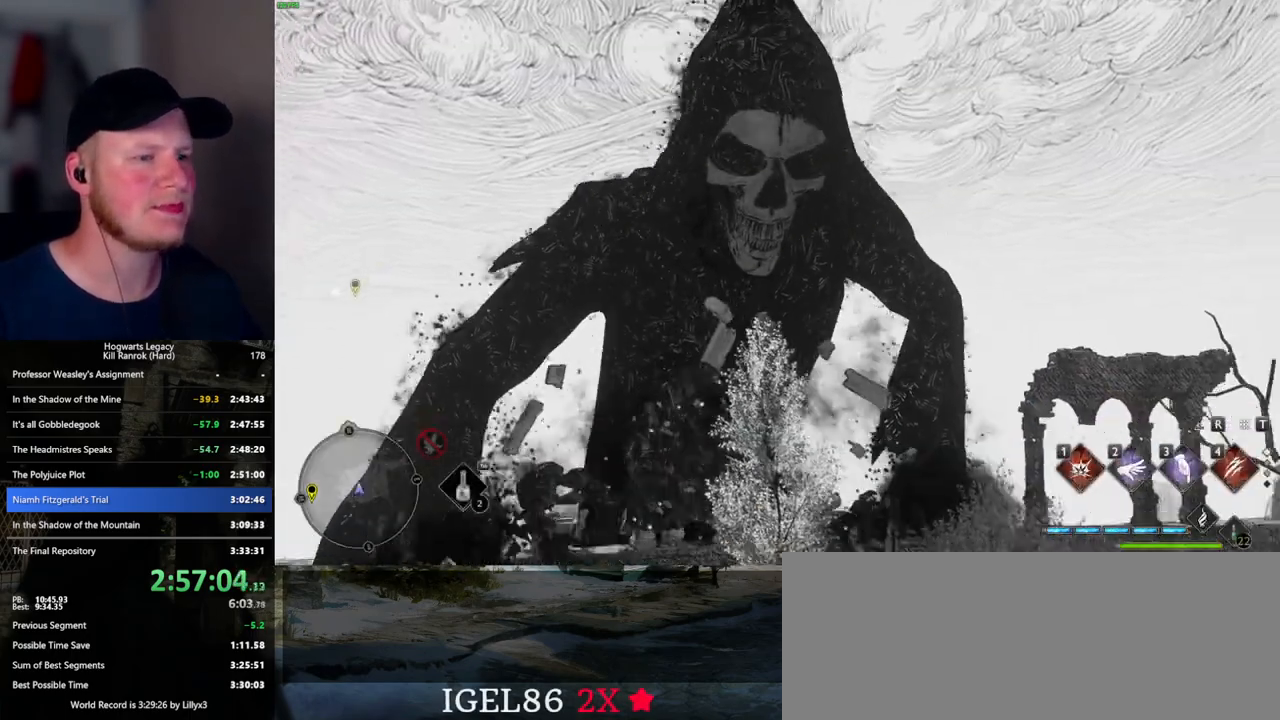
{"keys": [], "mouse": [], "events": []}
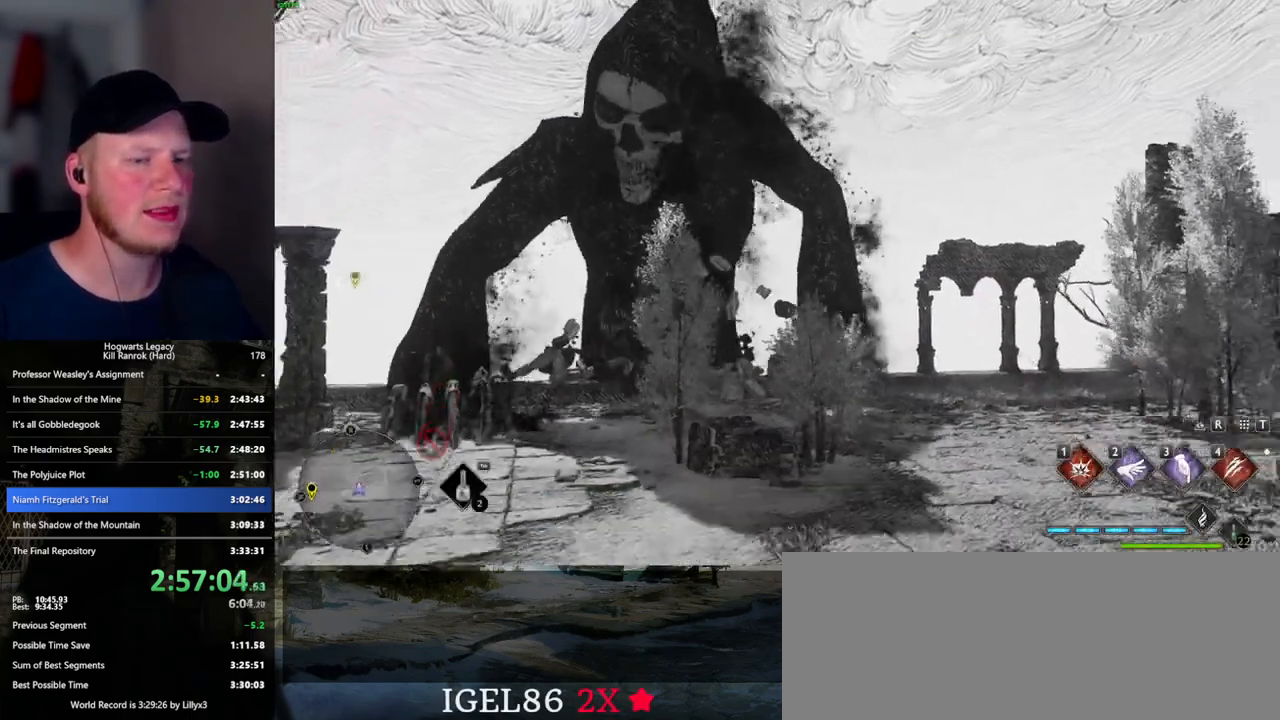
{"keys": [], "mouse": [], "events": []}
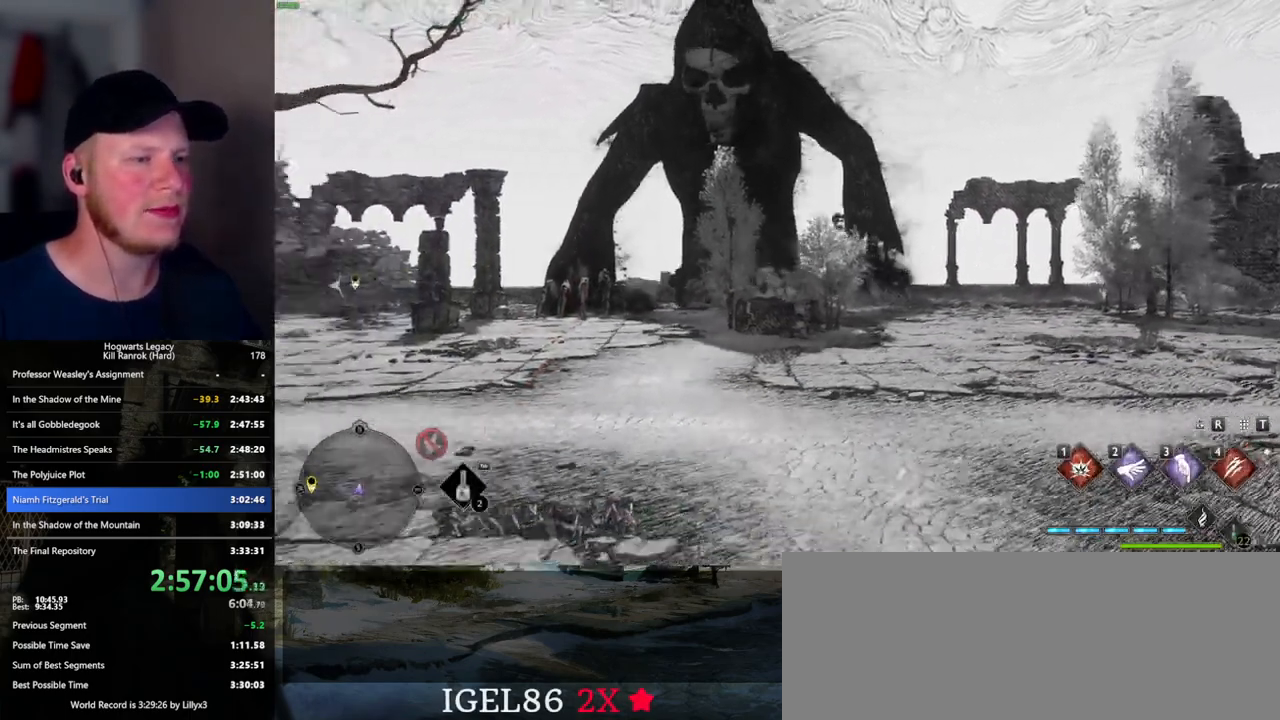
{"keys": ["w"], "mouse": [], "events": [[117, "w", "down"]]}
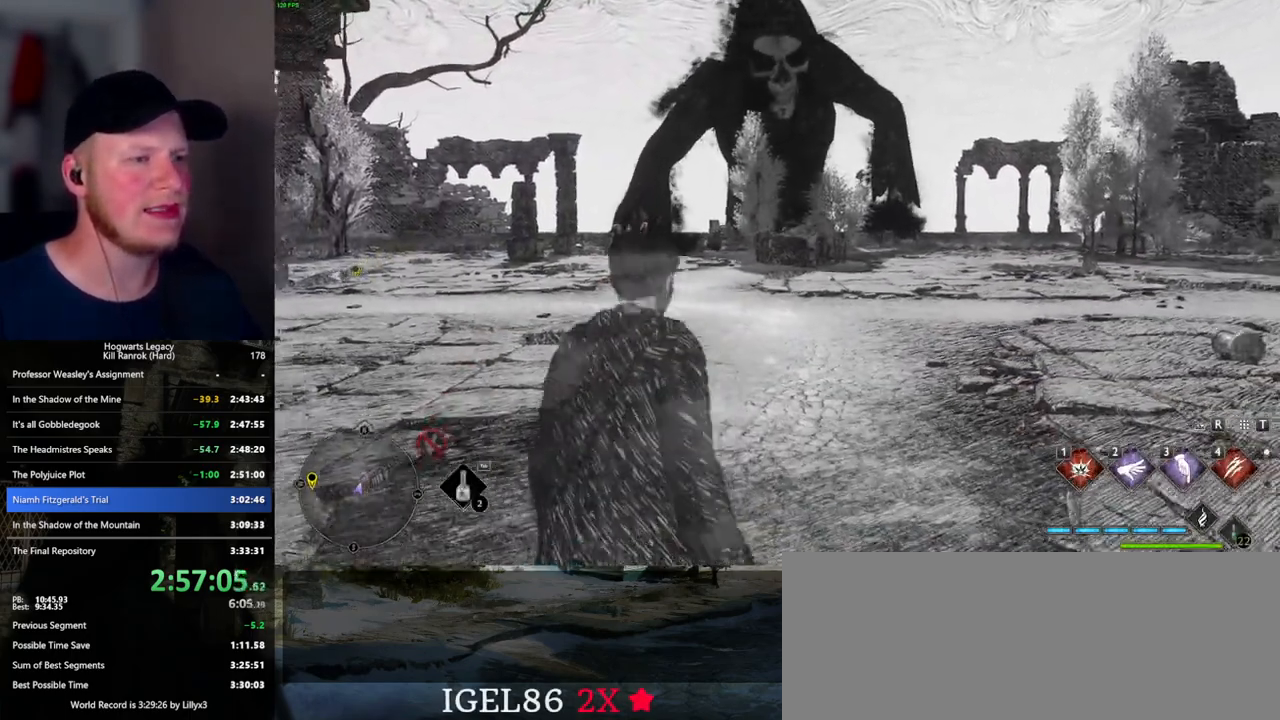
{"keys": [], "mouse": [], "events": [[300, "w", "up"]]}
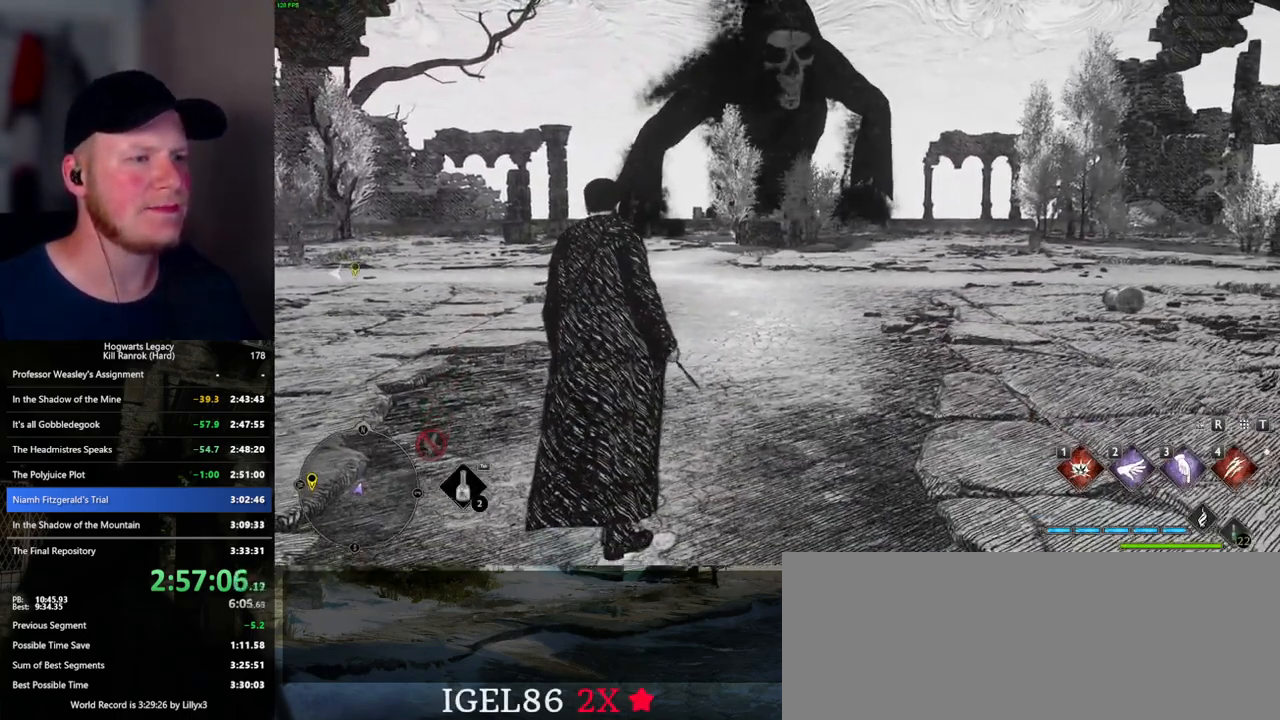
{"keys": [], "mouse": [], "events": []}
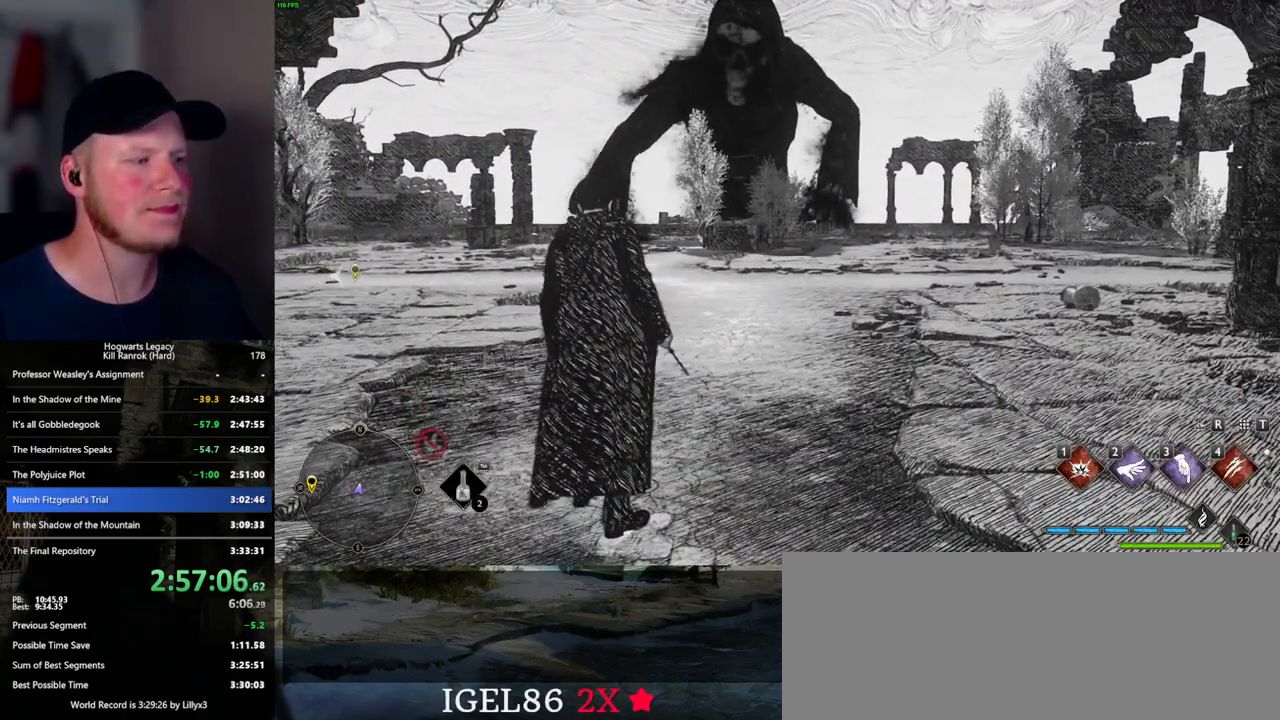
{"keys": ["w"], "mouse": [], "events": [[84, "w", "down"]]}
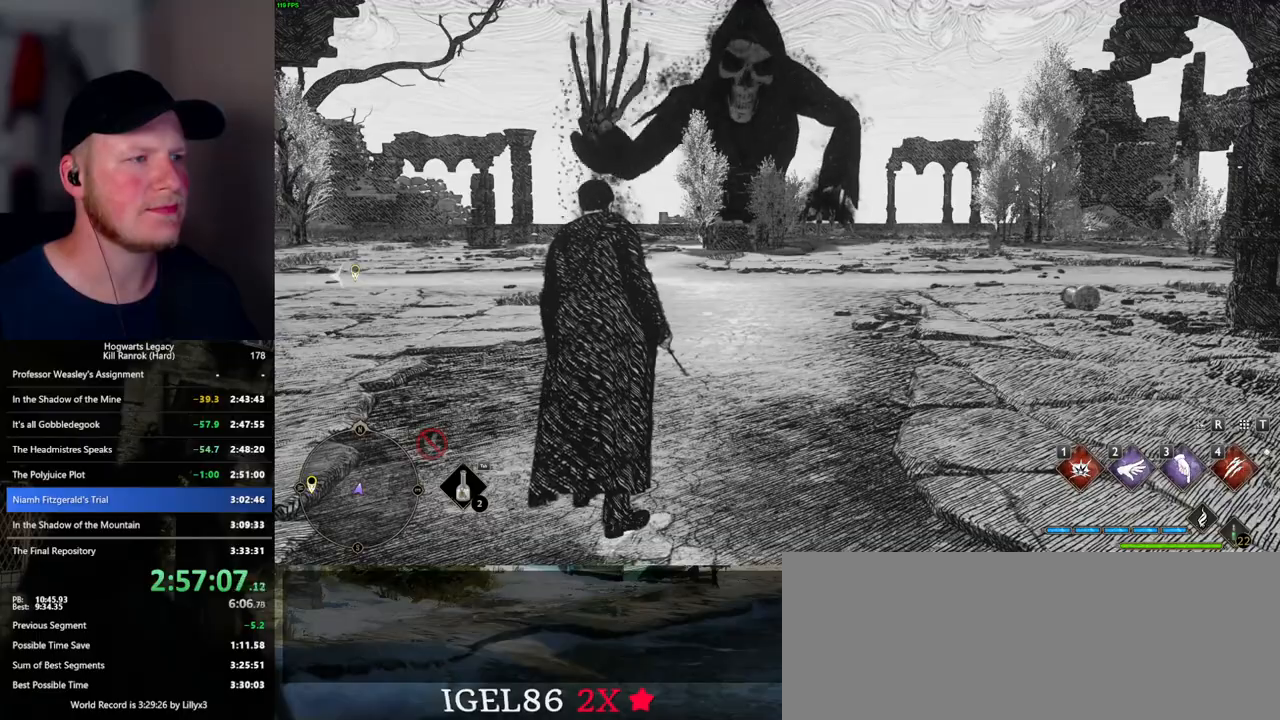
{"keys": ["w"], "mouse": [], "events": []}
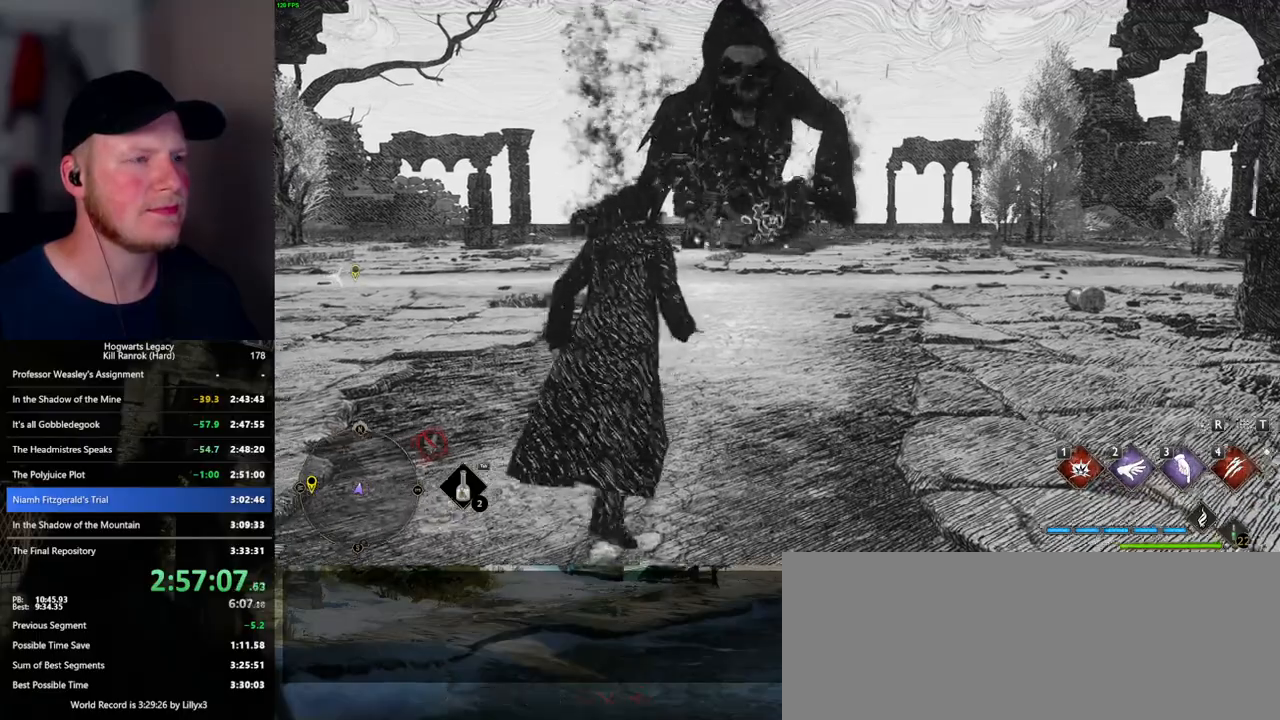
{"keys": ["w"], "mouse": [], "events": [[234, "shift_l", "down"], [317, "shift_l", "up"]]}
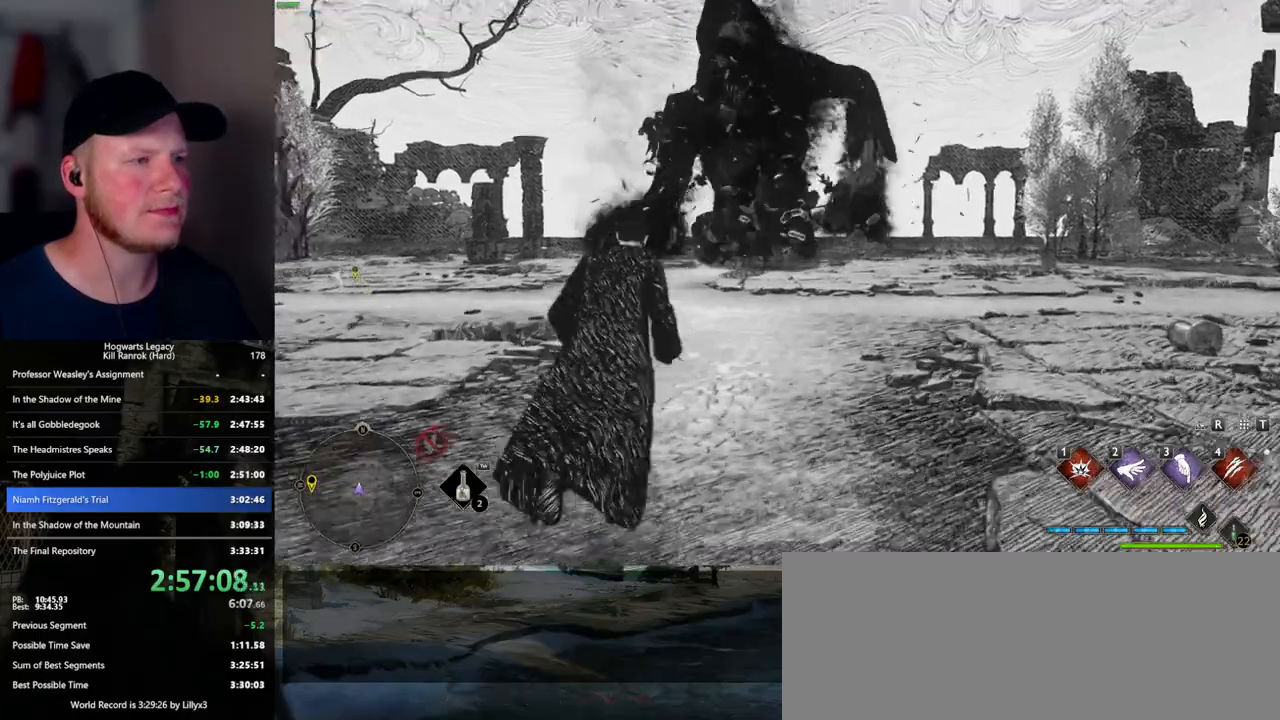
{"keys": ["w"], "mouse": [], "events": []}
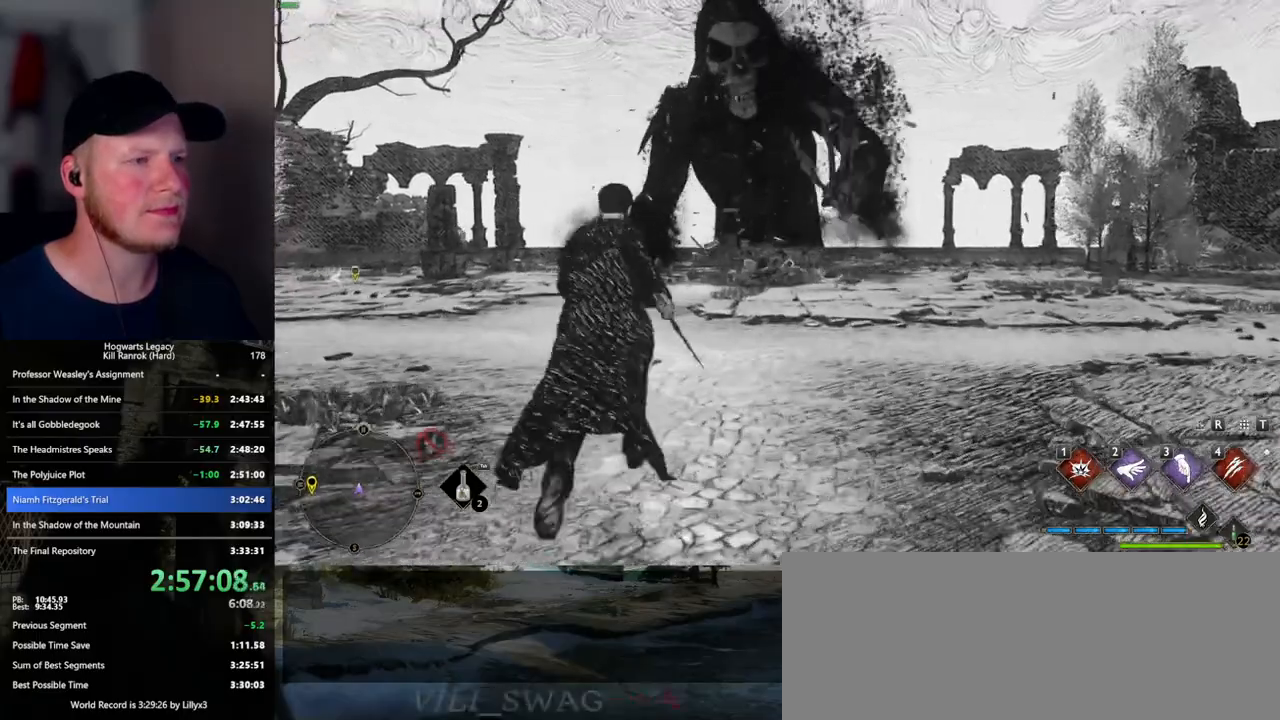
{"keys": [], "mouse": [], "events": [[400, "w", "up"]]}
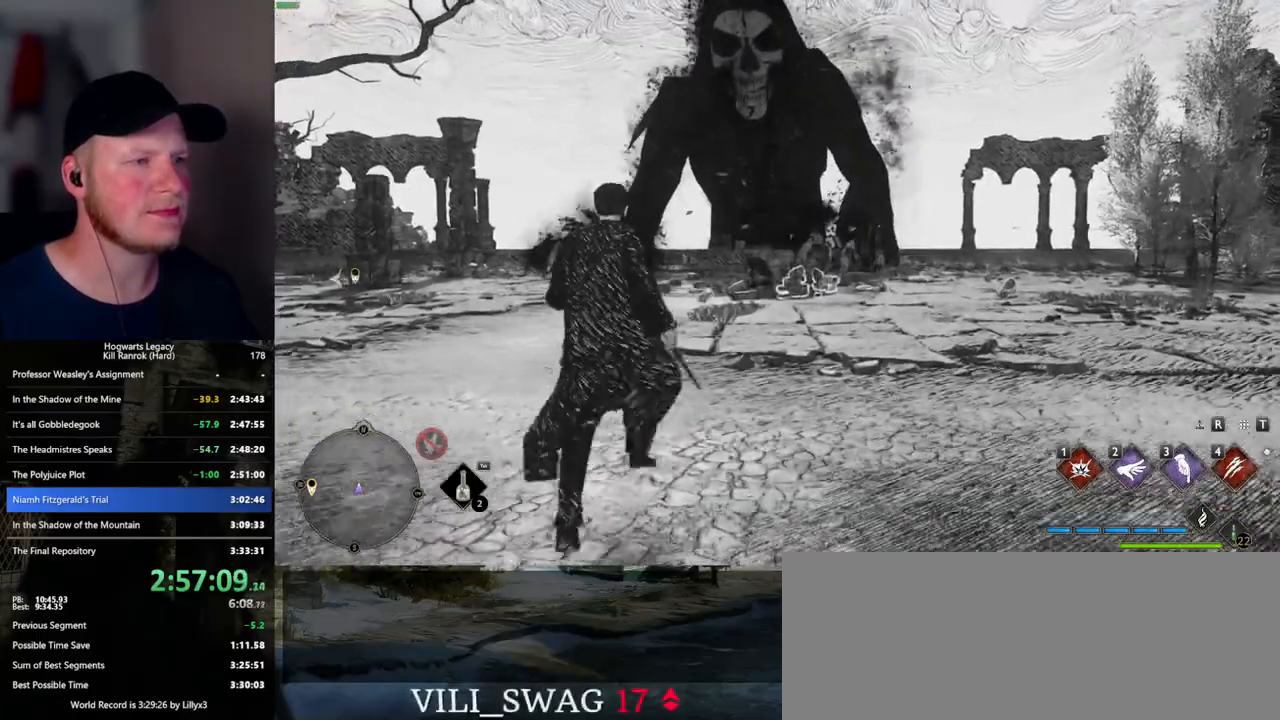
{"keys": ["w"], "mouse": ["right"], "events": [[217, "w", "down"], [367, "mouse_right", "down"]]}
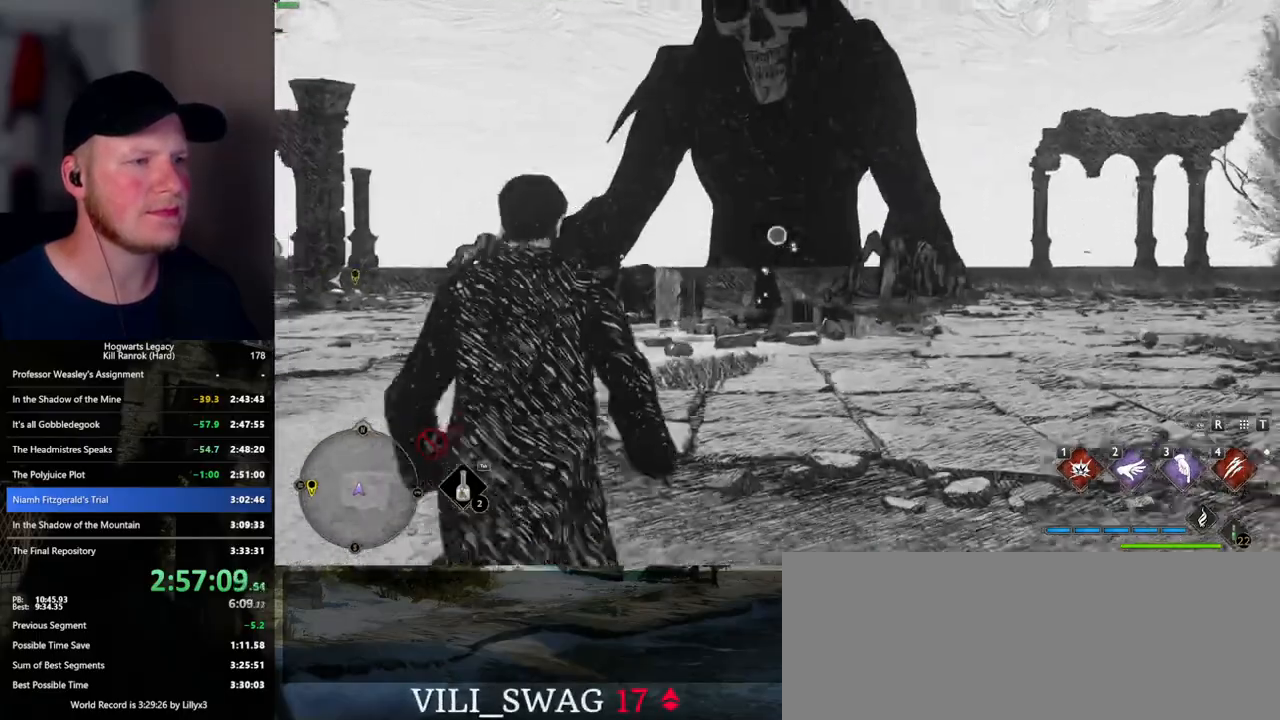
{"keys": ["w"], "mouse": ["right"], "events": [[17, "mouse_left", "down"], [167, "mouse_left", "up"]]}
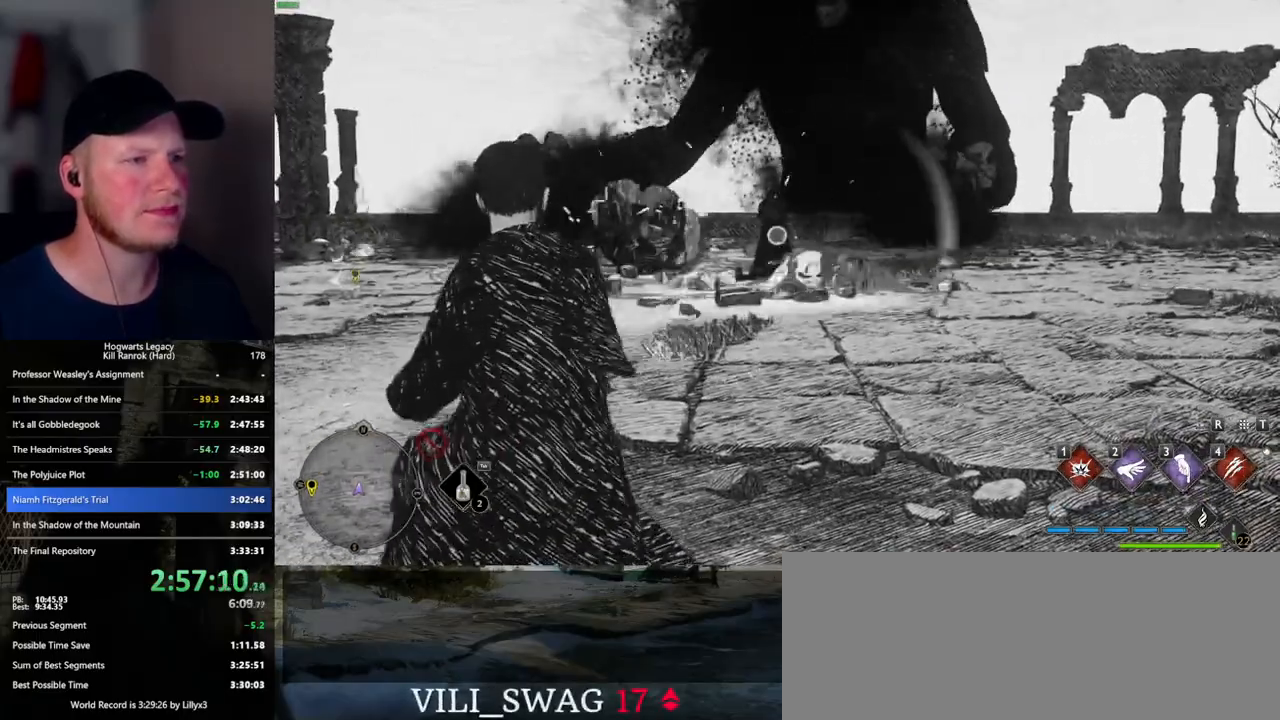
{"keys": ["w"], "mouse": ["right"], "events": [[67, "4", "down"], [150, "4", "up"], [234, "4", "down"], [300, "4", "up"]]}
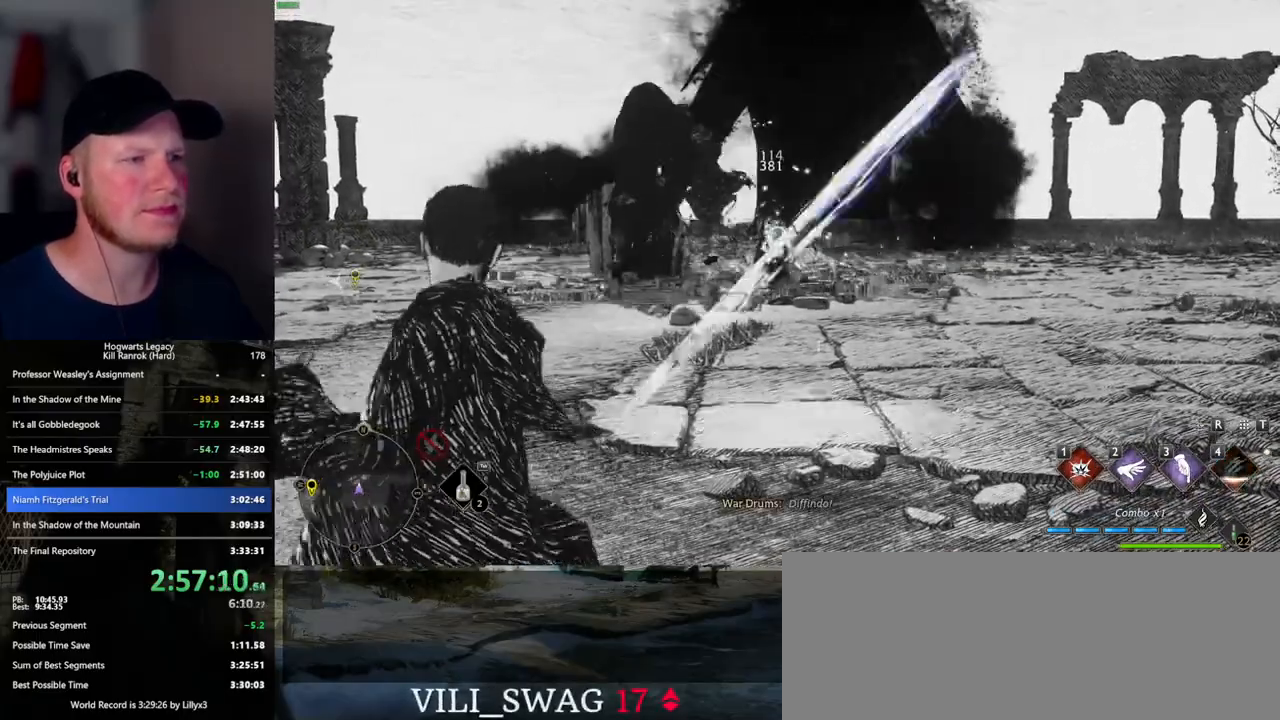
{"keys": ["w"], "mouse": ["right"], "events": [[267, "mouse_right", "up"], [484, "mouse_right", "down"]]}
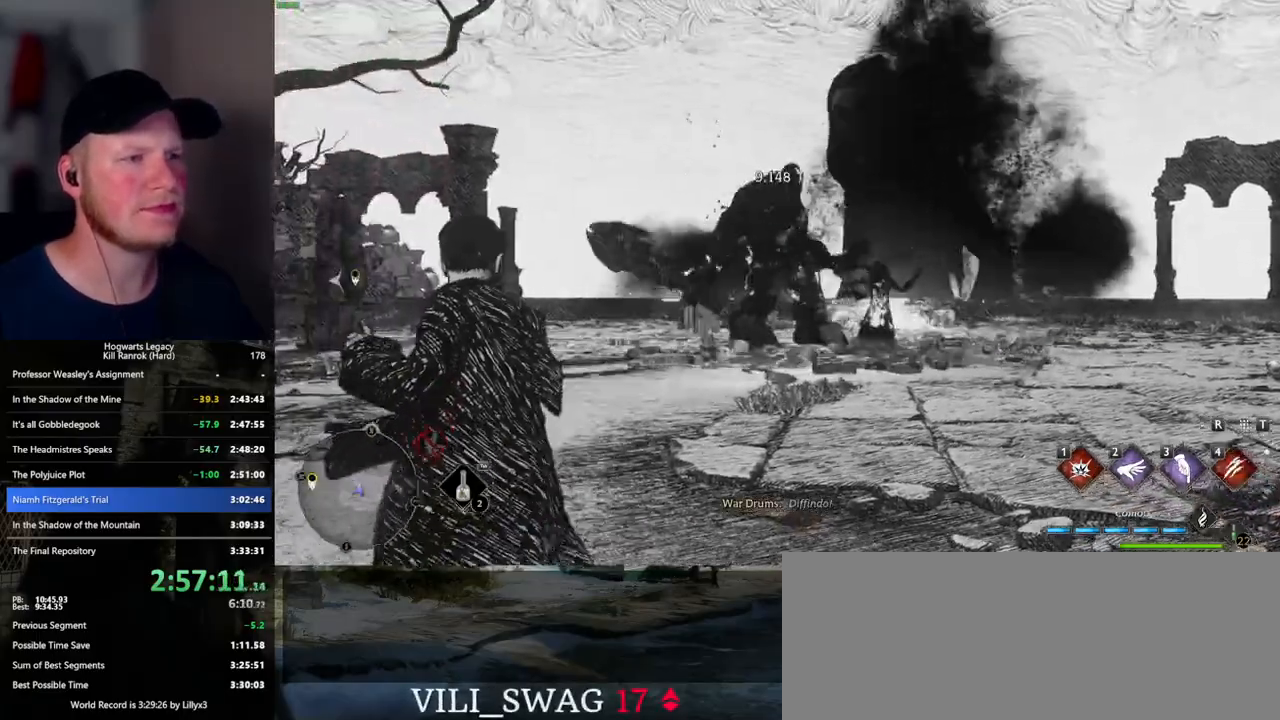
{"keys": ["w"], "mouse": ["right"], "events": [[84, "mouse_left", "down"], [234, "mouse_left", "up"]]}
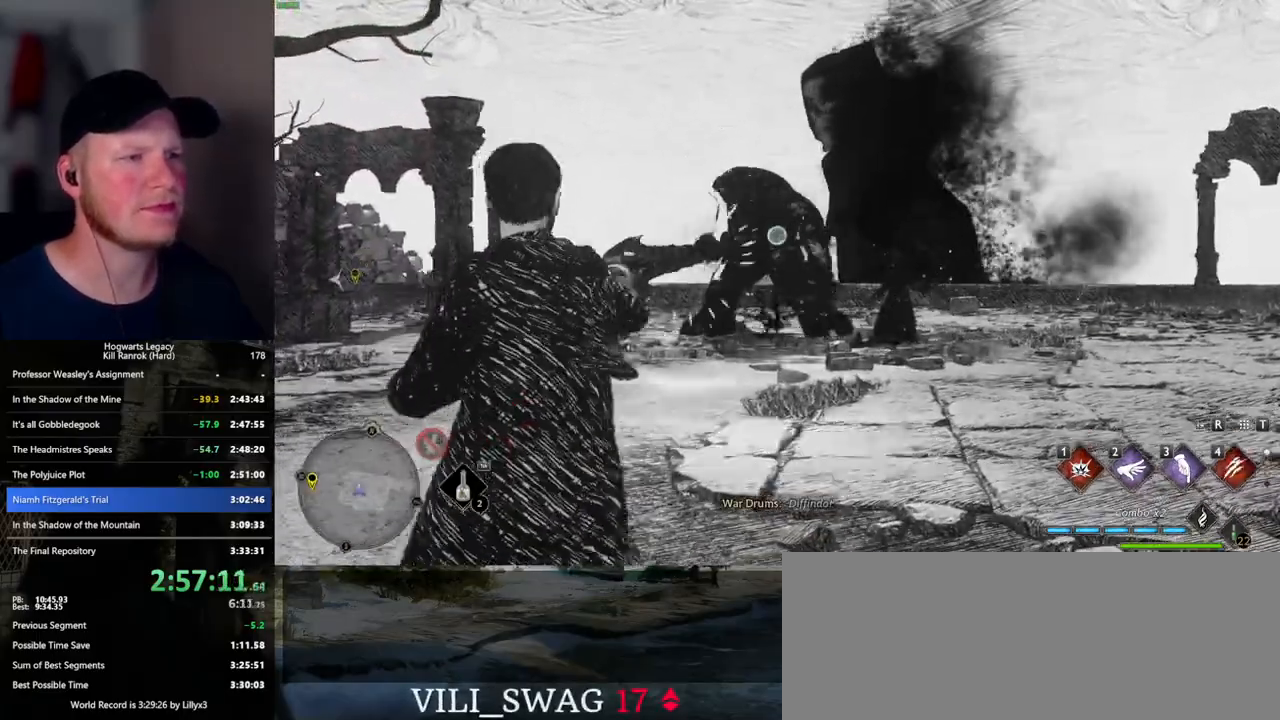
{"keys": ["w"], "mouse": [], "events": [[350, "mouse_right", "up"]]}
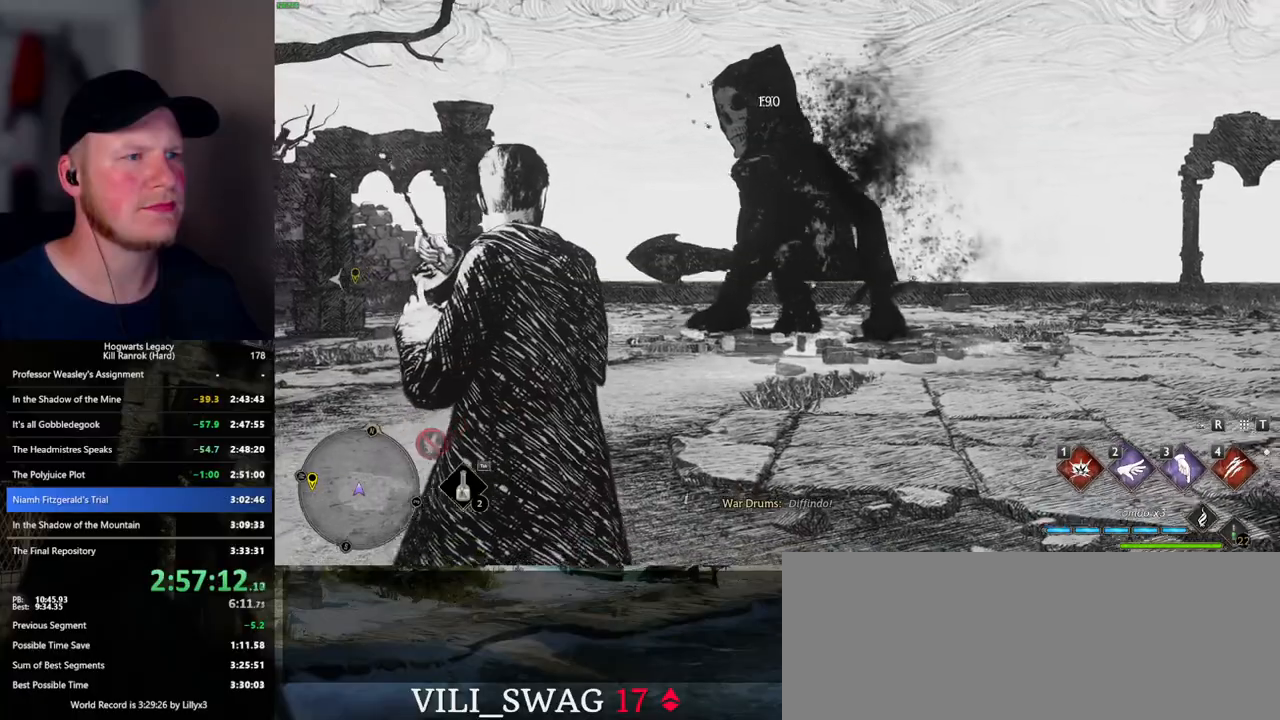
{"keys": ["w"], "mouse": [], "events": []}
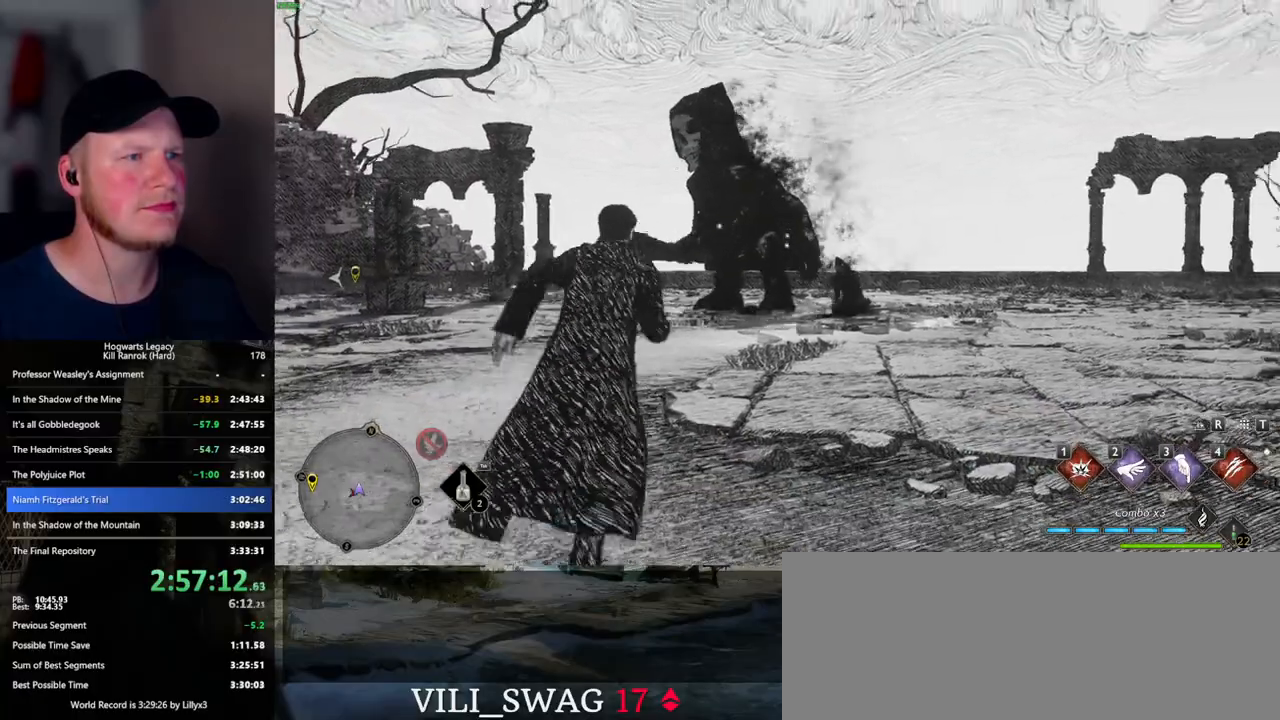
{"keys": ["w"], "mouse": [], "events": [[267, "e", "down"], [350, "e", "up"]]}
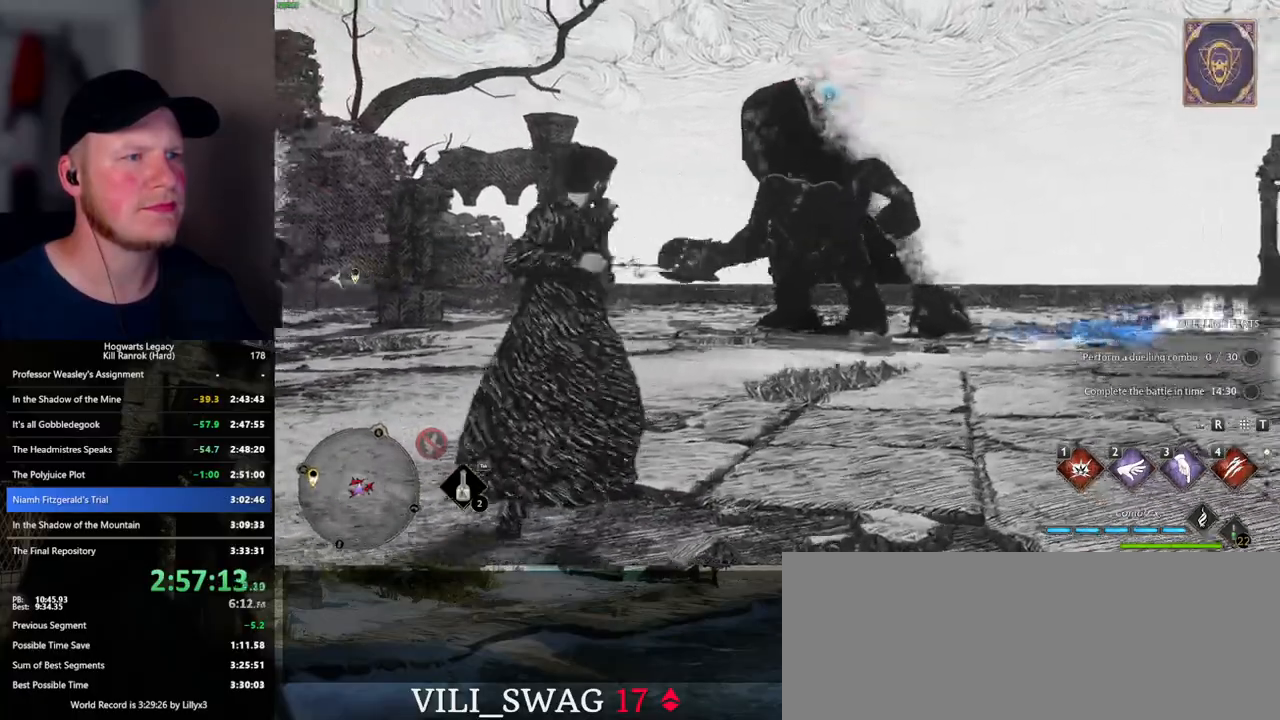
{"keys": [], "mouse": [], "events": [[234, "w", "up"]]}